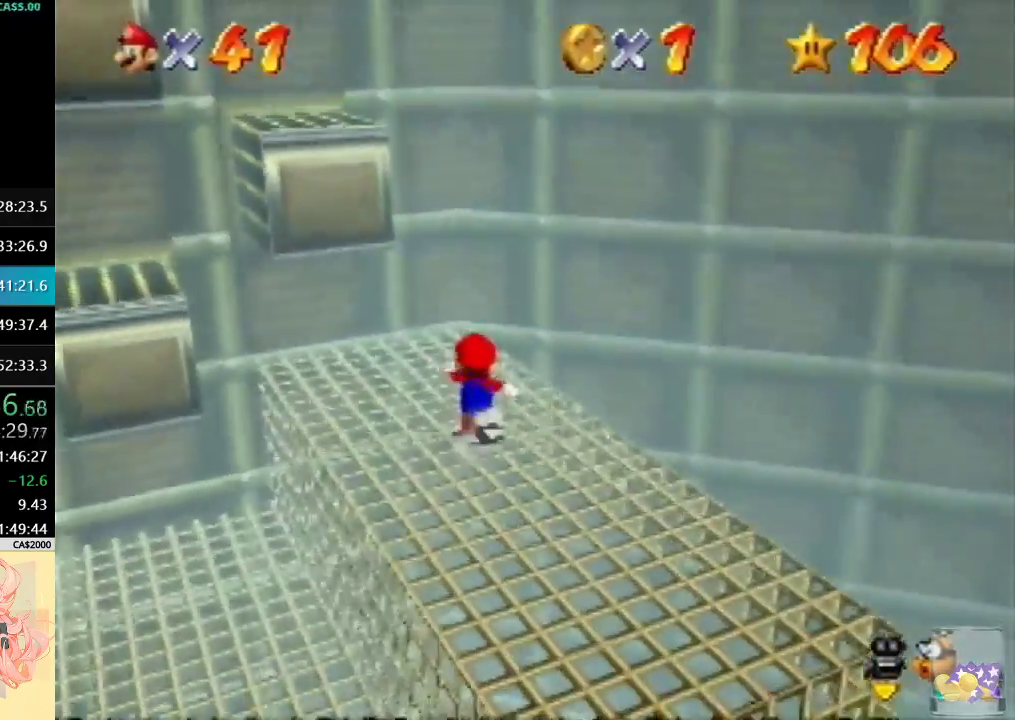
Gameplay with a controller (Nintendo layout); each line is a JSON object with the inputs held at the frame after it. "events" lists button and stick changes between this image and that frame as [ms after this image, input, new state], when the widget could be followed in between. Not read: A L3 R3 Z.
{"buttons": [], "left_stick": "left", "events": [[400, "left_stick", "up-left"], [467, "left_stick", "left"]]}
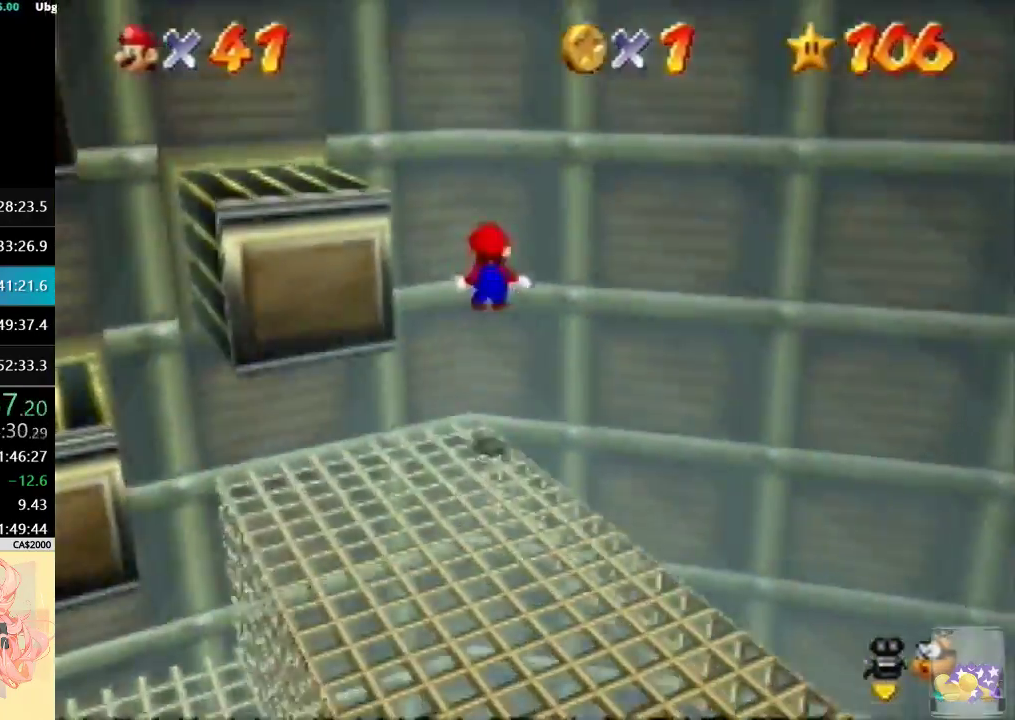
{"buttons": [], "left_stick": "up-left", "events": [[333, "left_stick", "up-left"]]}
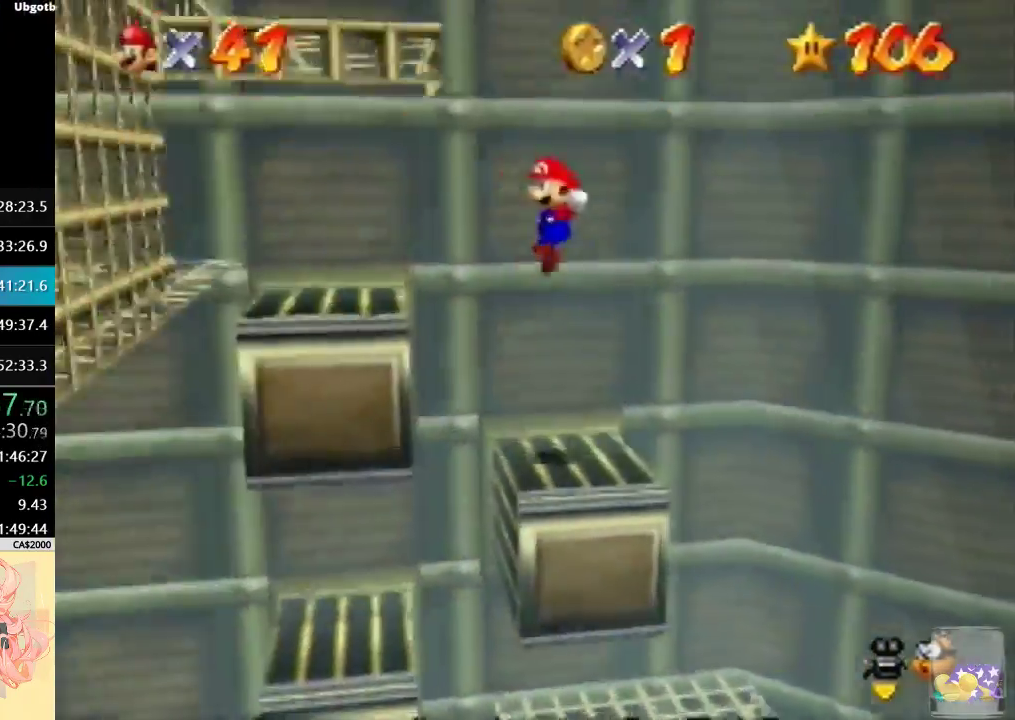
{"buttons": [], "left_stick": "left", "events": [[33, "left_stick", "left"]]}
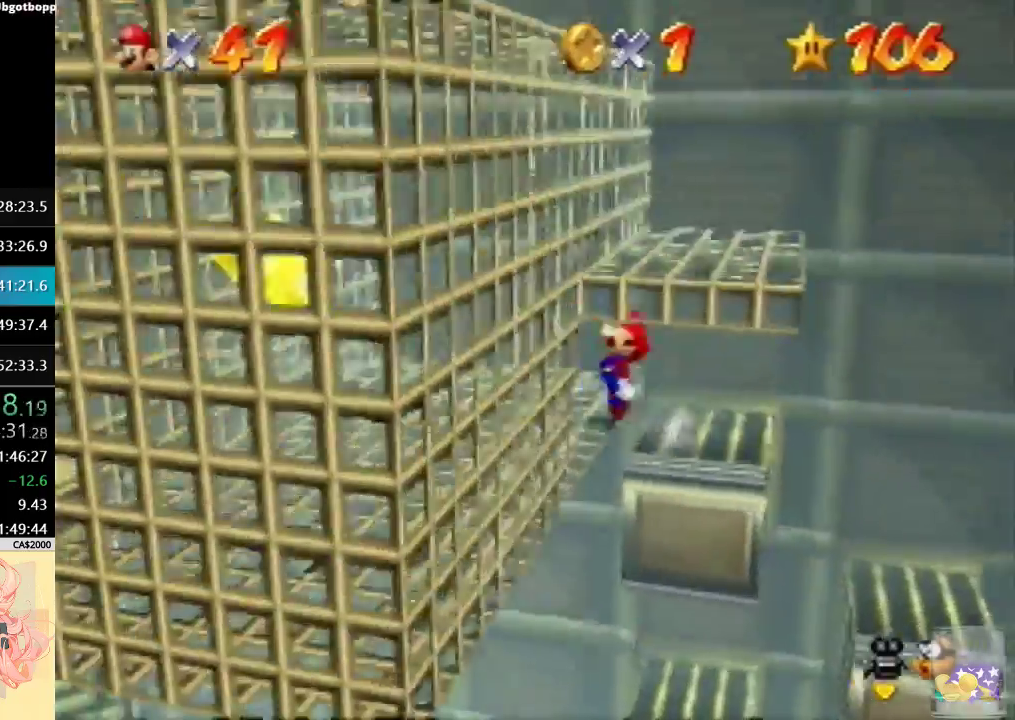
{"buttons": [], "left_stick": "down-left", "events": [[33, "left_stick", "down-left"], [300, "left_stick", "down"], [367, "left_stick", "down-left"]]}
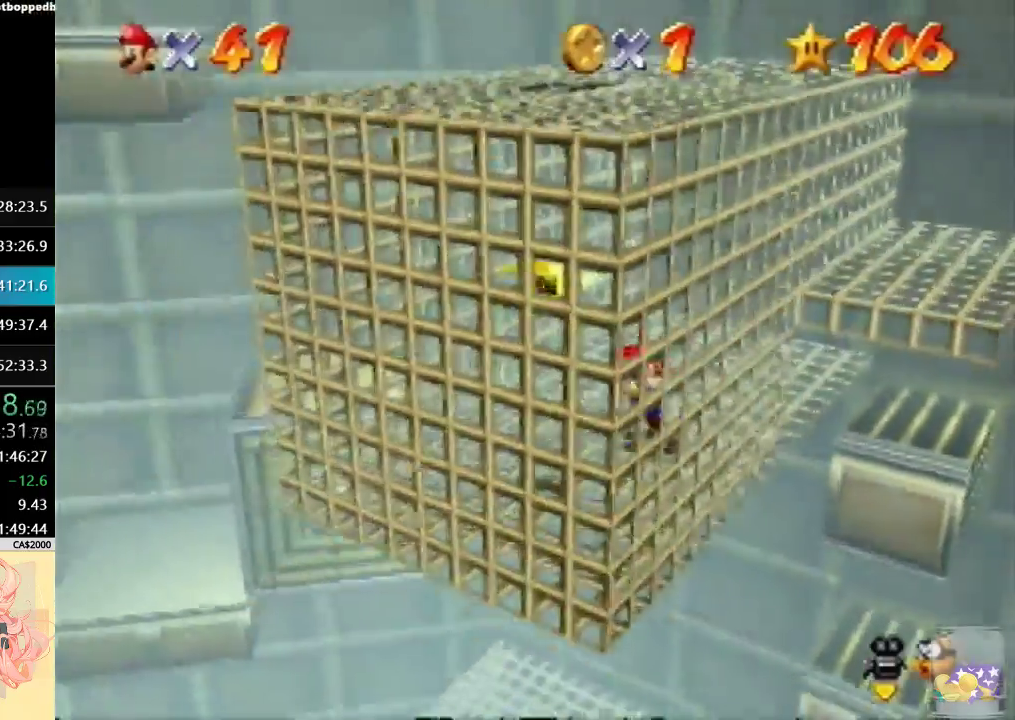
{"buttons": [], "left_stick": "center", "events": [[67, "left_stick", "up-left"], [333, "left_stick", "center"]]}